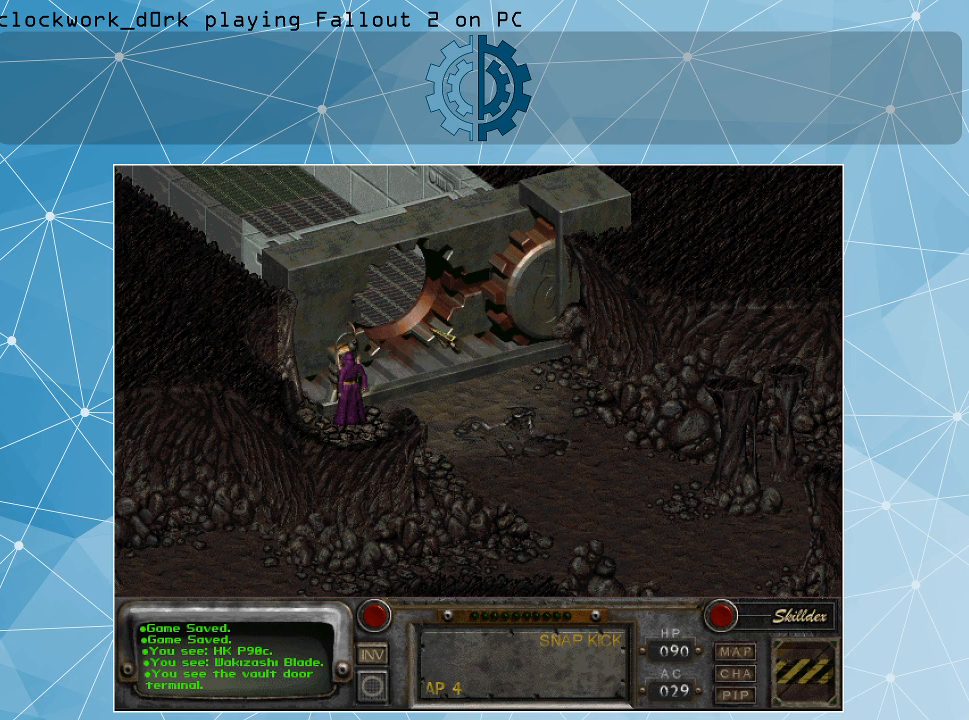
Gameplay with keyboard and mouse; each line is a JSON object with the keys and mouse buttons held at the frame after it. "events" lists presses ("down") and releases ("up") of ".", "/", "0", "1", "2", "3", "4", "5", "6", "7", "8", "9", "a", "alt_l", "alt_r", "b", "backslash", "backspace", "c", "caps_lock", "comma", "ctrl_l", "ctrl_r", "d", "e", "equals", "f", "g", "h", "i", "j", "k", "l", "lbracket", "m", "minus", "n", "o", "p", "q", "quote", "r", "rbracket", "return", "s", "semicolon", "shift_l", "shift_r", "space", "super", "t", "tab", "tilde", "u", "v", "w", "x", "y", "z", "mouse_left" and "mouse_right" between this image and that frame as [ms after this image, input, new state], when the widget could be followed in between. "mouse_left", "mouse_right" = the "left", "right" buttons of the "mouse" list. No other keys are recorded. Not read: mouse_move.
{"keys": [], "mouse": [], "events": [[333, "mouse_right", "down"], [367, "mouse_right", "up"]]}
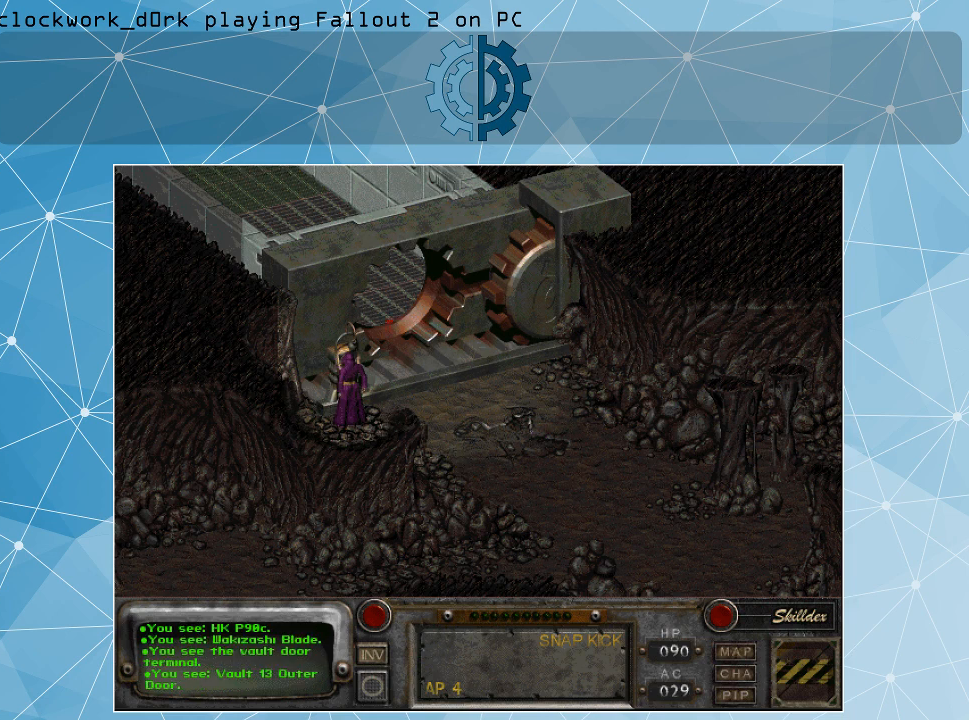
{"keys": [], "mouse": [], "events": []}
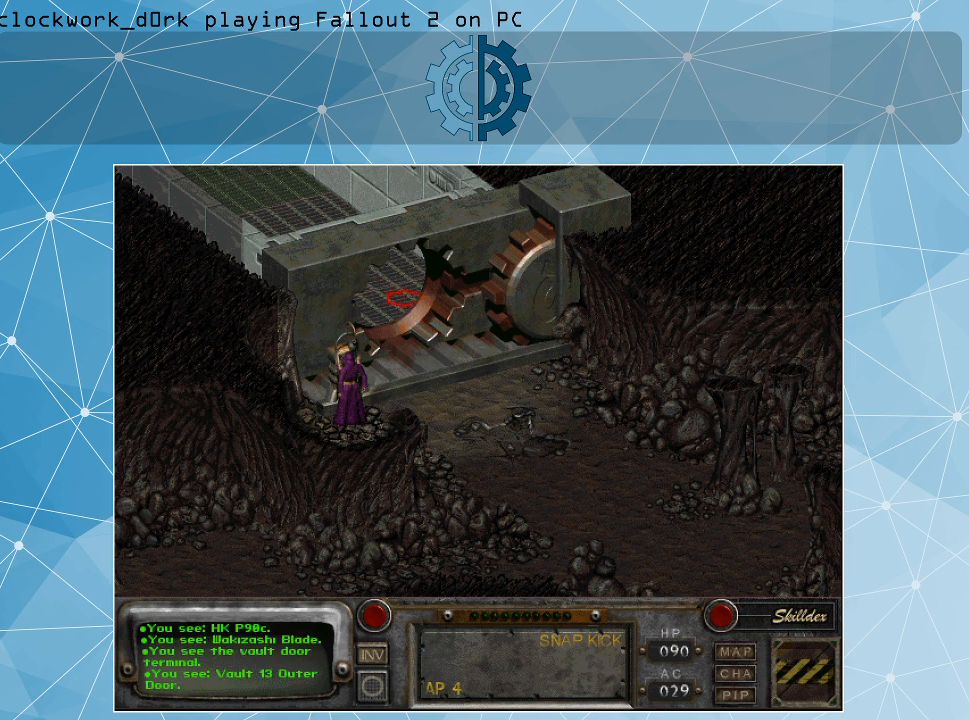
{"keys": [], "mouse": [], "events": [[133, "mouse_left", "down"], [200, "mouse_left", "up"]]}
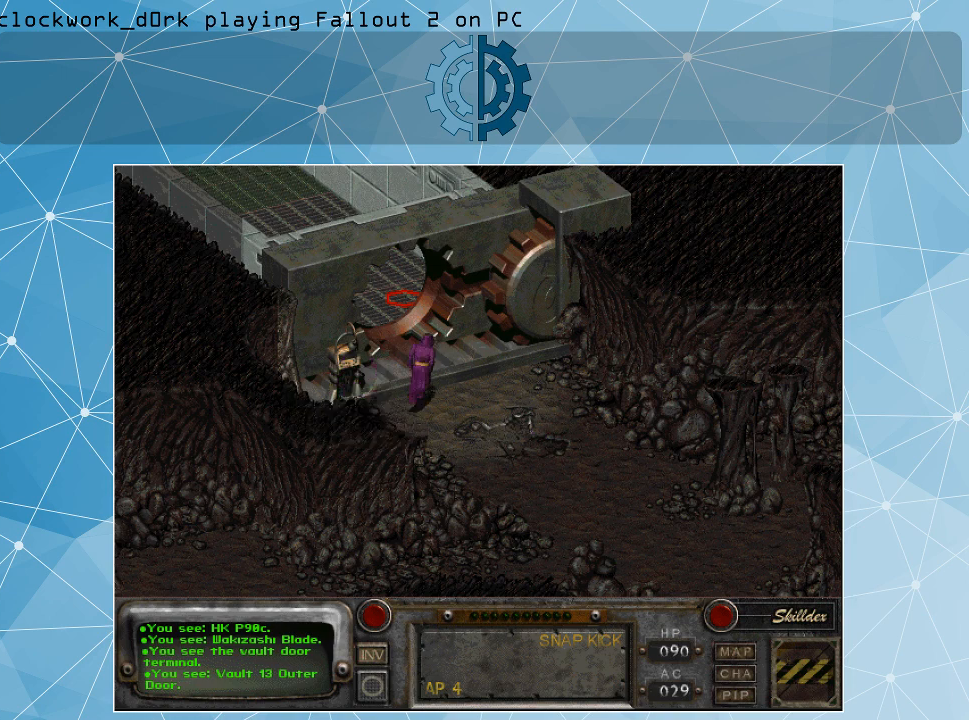
{"keys": [], "mouse": [], "events": []}
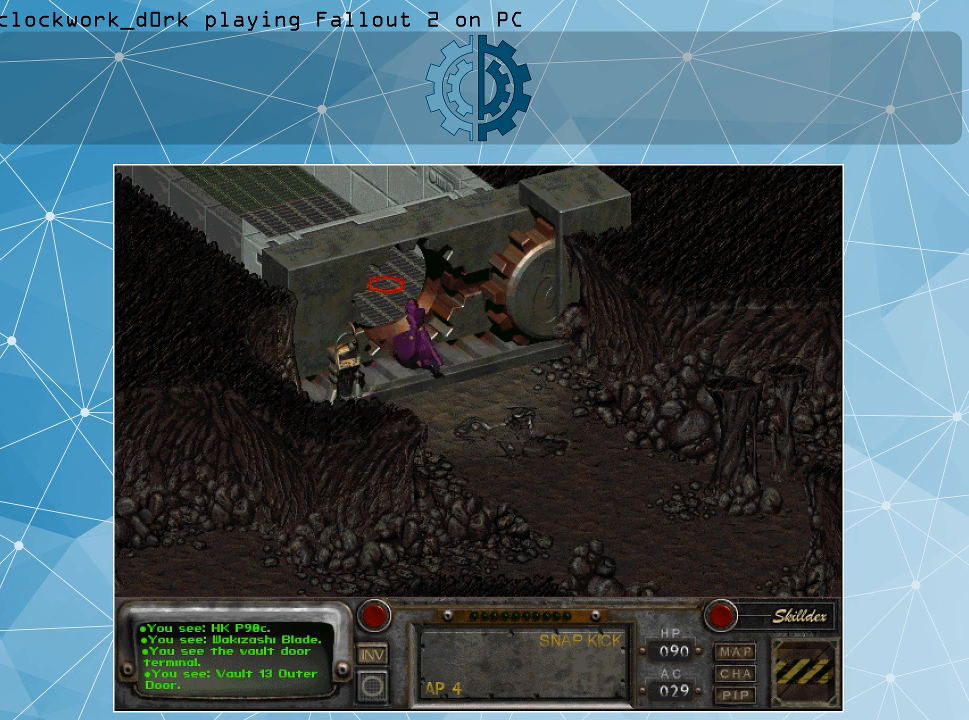
{"keys": [], "mouse": [], "events": []}
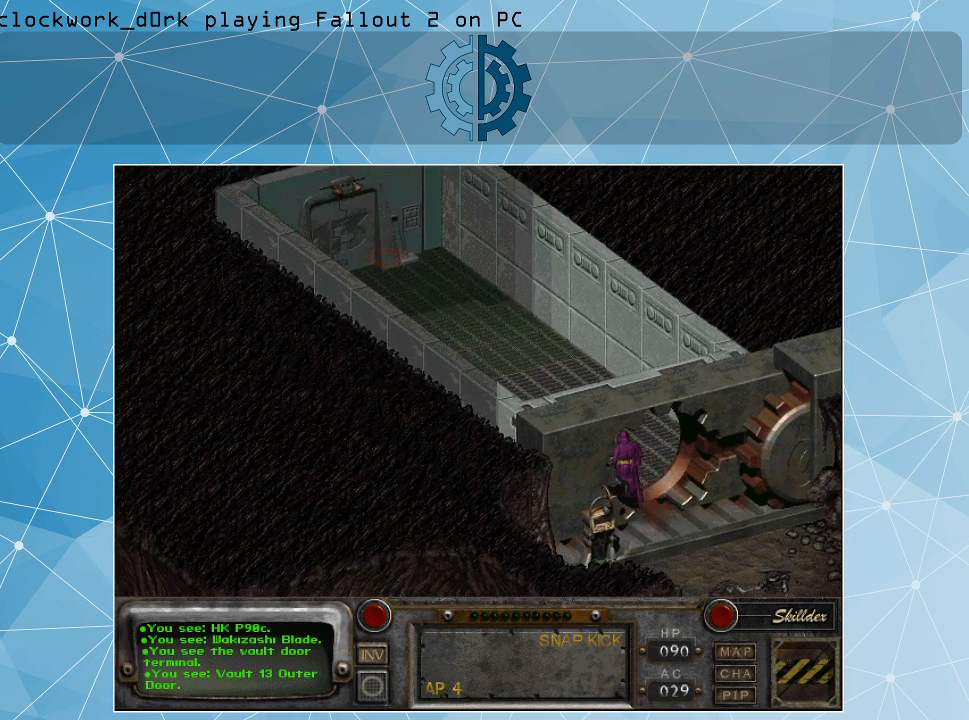
{"keys": [], "mouse": [], "events": []}
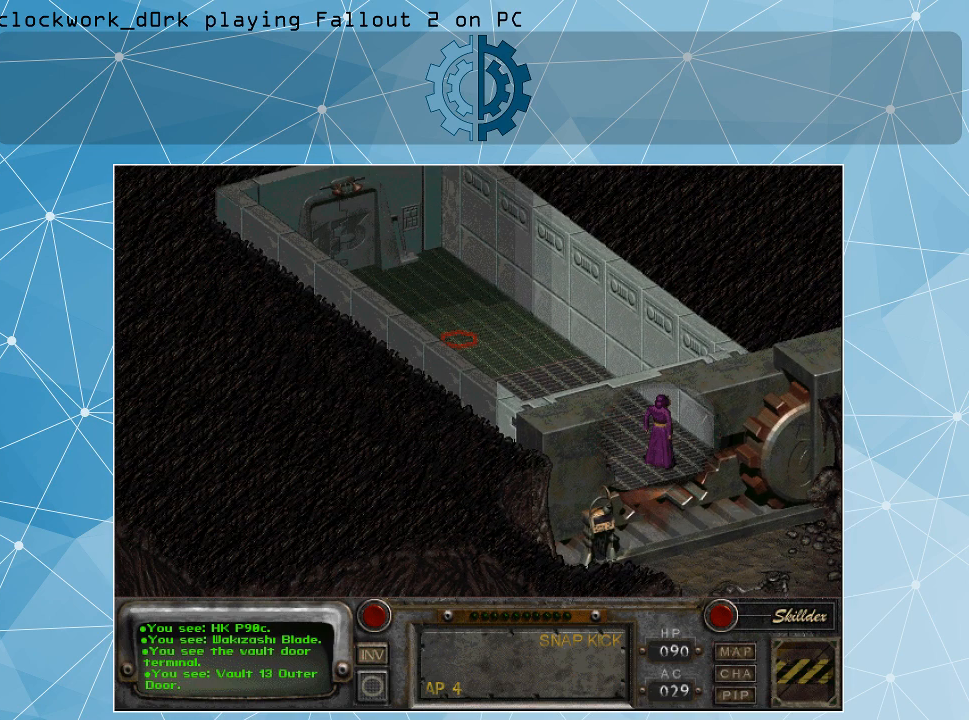
{"keys": [], "mouse": [], "events": []}
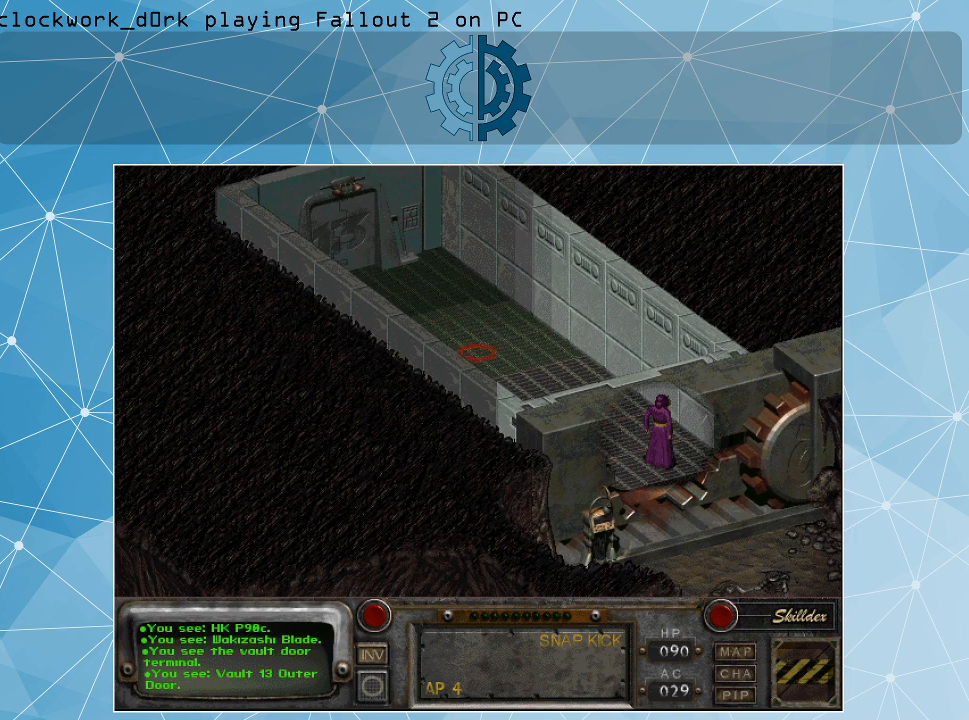
{"keys": [], "mouse": [], "events": []}
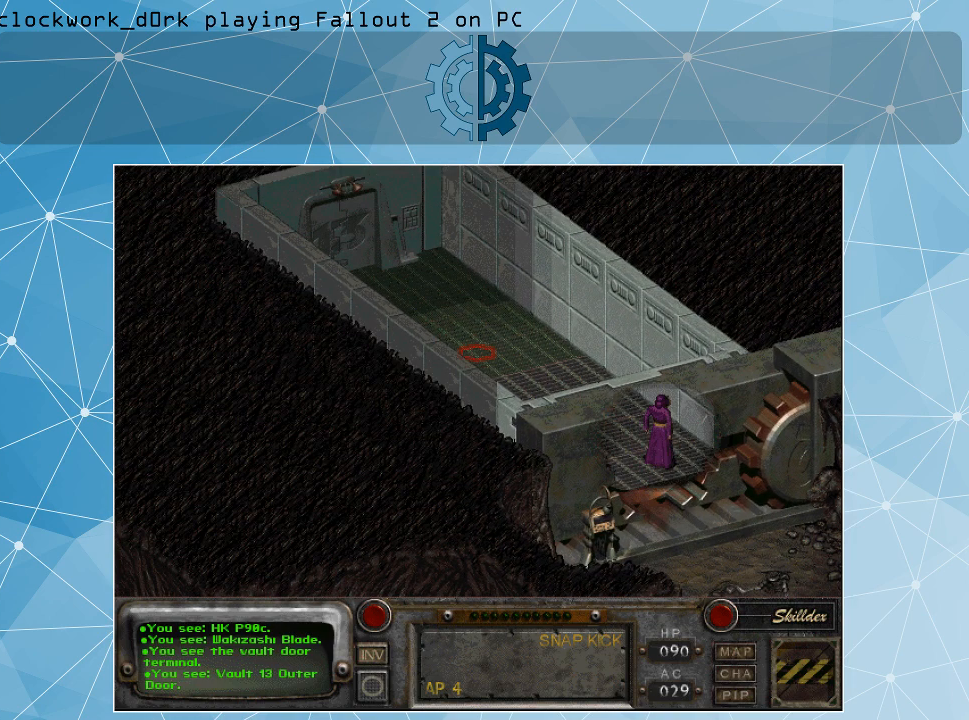
{"keys": [], "mouse": [], "events": []}
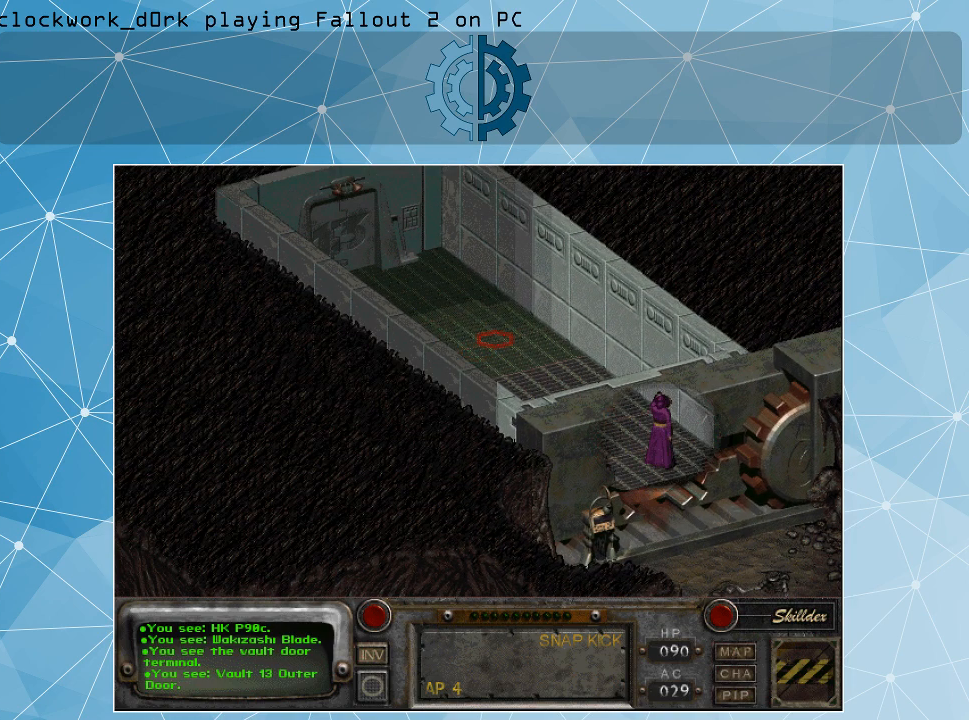
{"keys": [], "mouse": [], "events": [[267, "mouse_left", "down"], [400, "mouse_left", "up"]]}